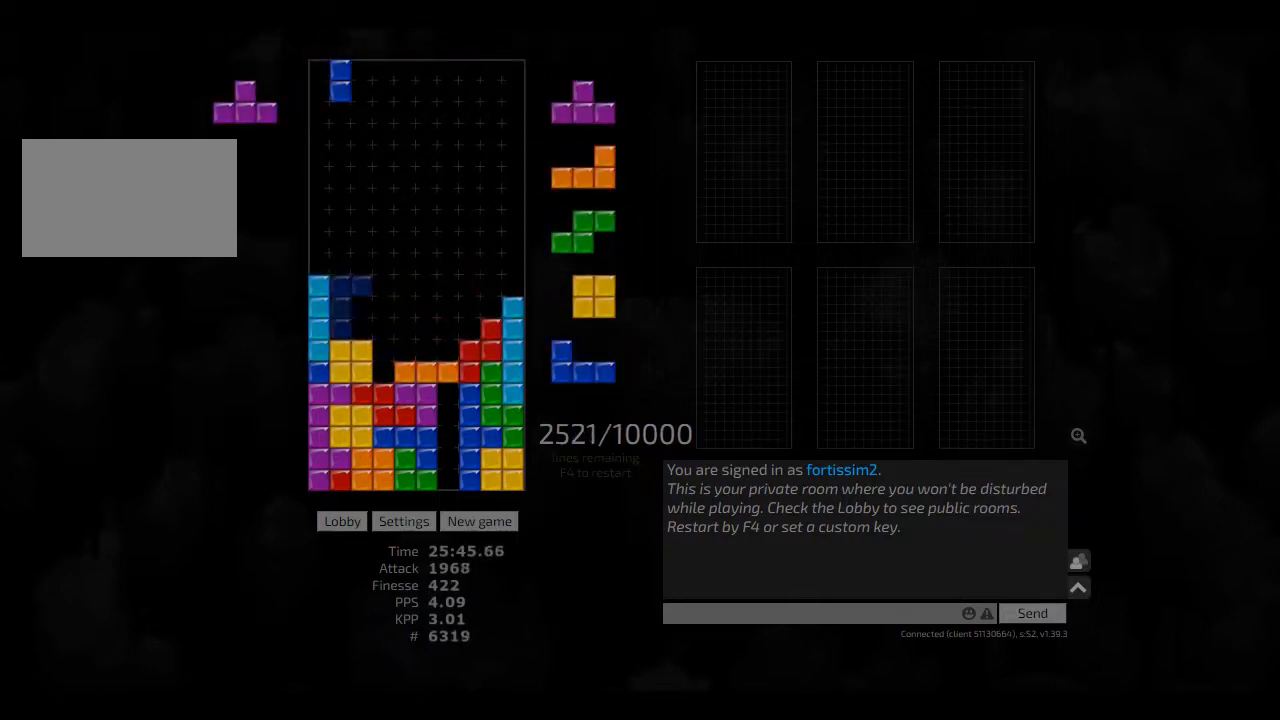
Gameplay with keyboard; each line is a JSON object with the keys held at the frame after it. "events" lists presses ("down") and releases ("up") of "ccw", "cw", "hd", "hl", "left", "new", "right", "rst" and "sd" between this image and that frame as [ms after this image, input, new state], when the widget could be followed in between. No other keys are recorded. Mouse input is not recorded. Key names are as the overlay labels them; some are game actions (e.g. jump) rather than physical keys. Not read: other_keys.
{"keys": ["hd"], "events": [[83, "cw", "up"], [208, "right", "down"], [250, "right", "up"], [333, "right", "down"], [417, "right", "up"], [500, "hd", "down"]]}
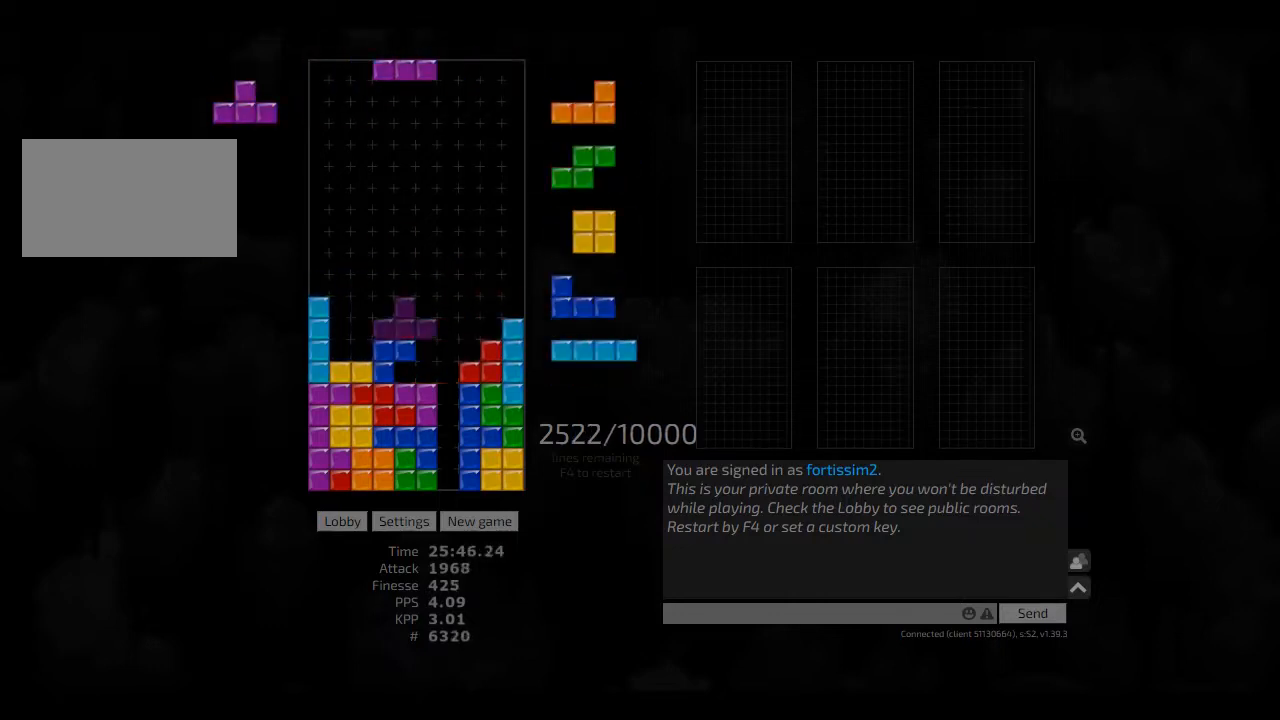
{"keys": [], "events": [[83, "cw", "down"], [83, "hd", "up"], [83, "right", "down"], [125, "cw", "up"], [125, "right", "up"], [250, "hd", "down"], [250, "hl", "down"], [333, "right", "down"], [375, "hd", "up"], [417, "hl", "up"], [458, "left", "down"], [500, "left", "up"], [500, "right", "up"]]}
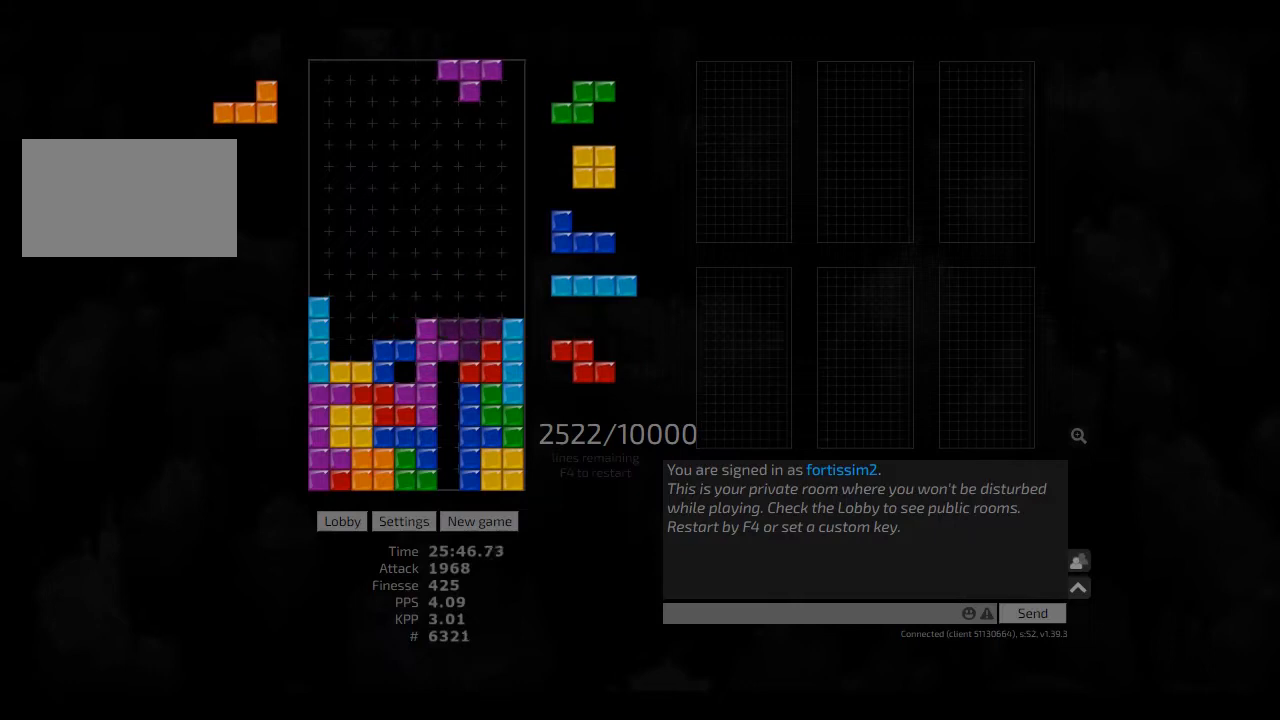
{"keys": ["right"], "events": [[83, "hd", "down"], [125, "hl", "down"], [125, "left", "down"], [250, "hd", "up"], [292, "cw", "down"], [292, "hl", "up"], [292, "left", "up"], [333, "cw", "up"], [375, "hd", "down"], [417, "right", "down"], [458, "hd", "up"]]}
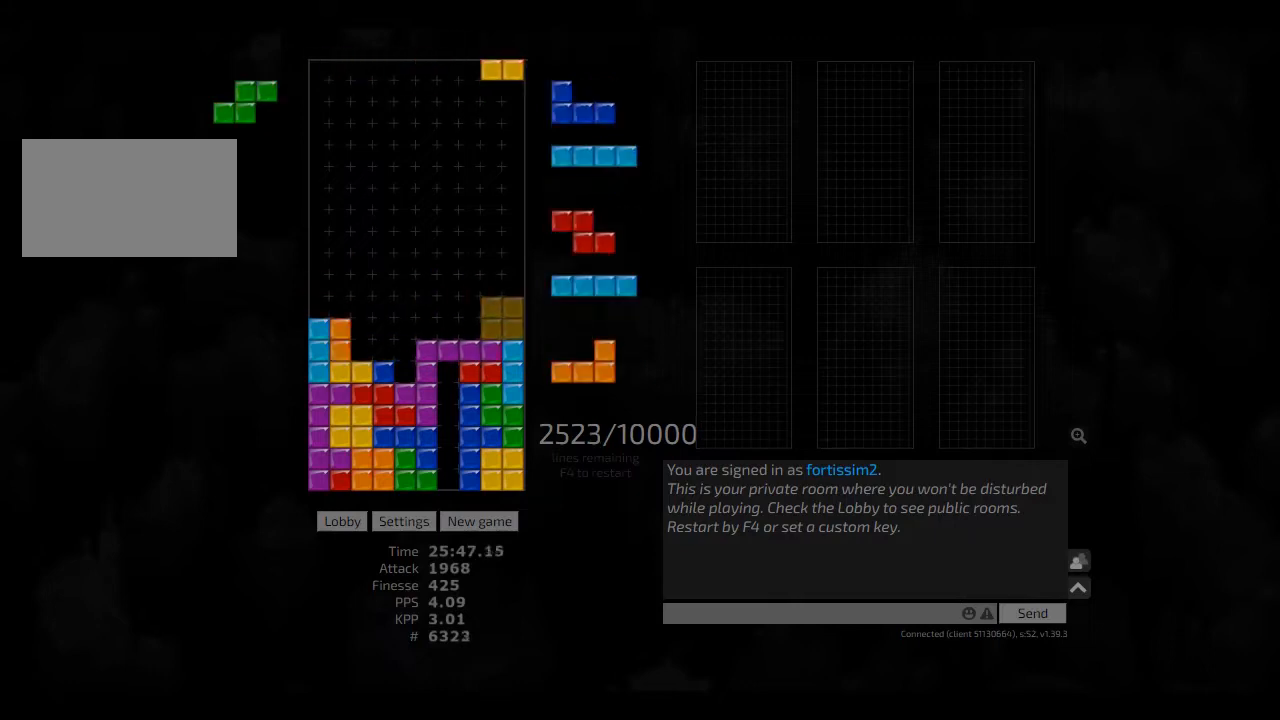
{"keys": [], "events": [[42, "right", "up"], [83, "hd", "down"], [167, "hd", "up"], [167, "left", "down"], [208, "left", "up"], [250, "hd", "down"], [292, "hl", "down"], [292, "left", "down"], [417, "cw", "down"], [417, "hd", "up"], [417, "hl", "up"], [417, "left", "up"], [458, "cw", "up"]]}
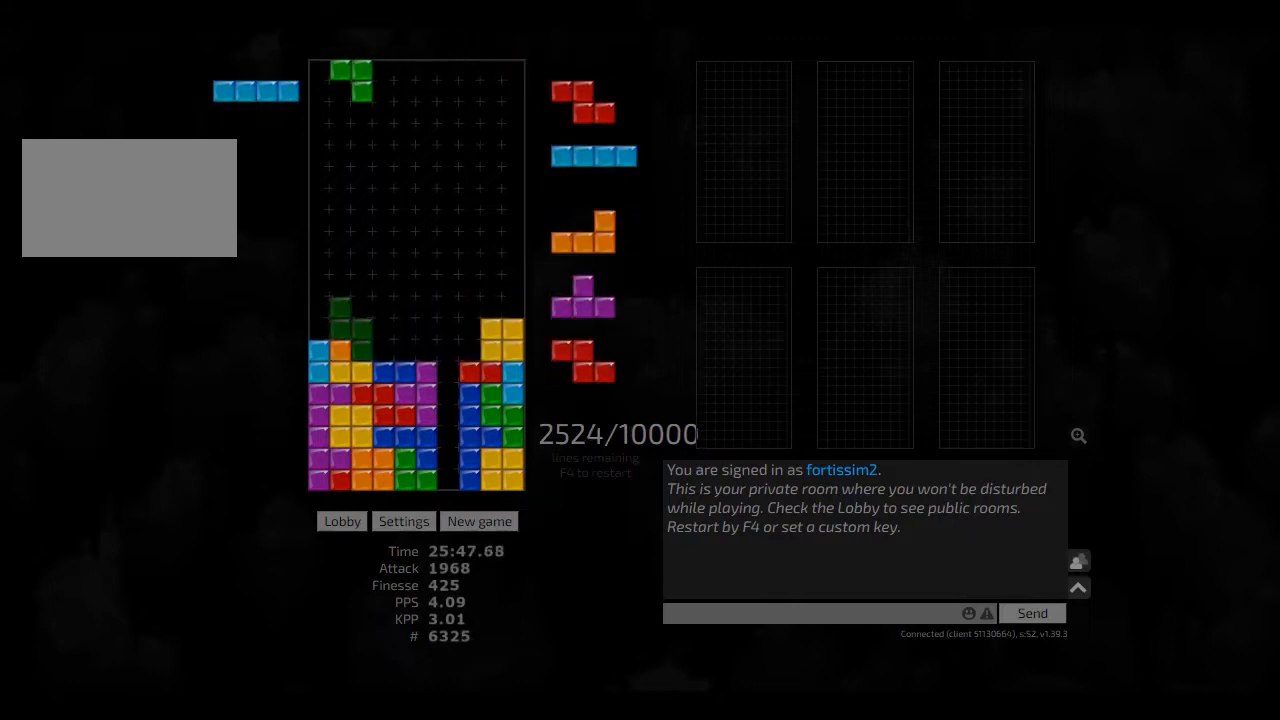
{"keys": ["hd"], "events": [[42, "hd", "down"], [83, "cw", "down"], [83, "right", "down"], [125, "cw", "up"], [125, "hd", "up"], [125, "right", "up"], [208, "right", "down"], [250, "right", "up"], [292, "hd", "down"], [292, "left", "down"], [375, "cw", "down"], [375, "hd", "up"], [417, "left", "up"], [458, "cw", "up"], [458, "hd", "down"]]}
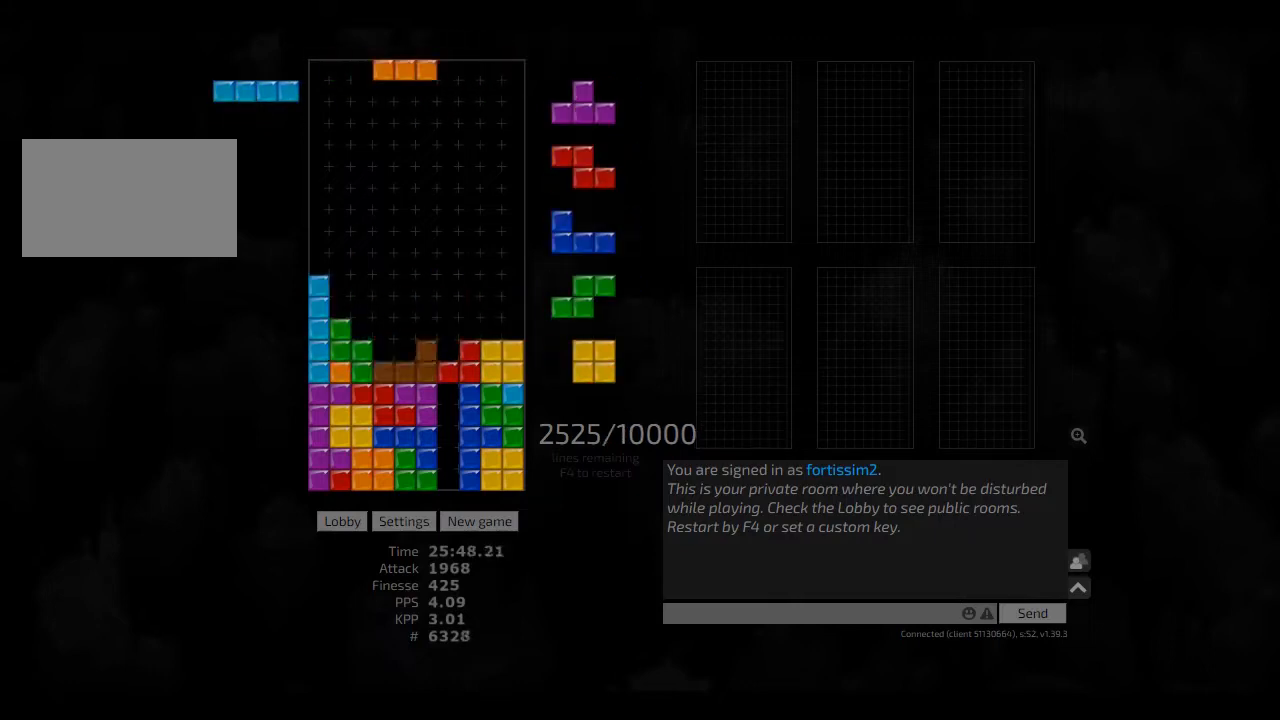
{"keys": ["hd", "right"], "events": [[42, "hd", "up"], [125, "ccw", "down"], [125, "hd", "down"], [167, "left", "down"], [208, "ccw", "up"], [208, "hd", "up"], [250, "hd", "down"], [250, "left", "up"], [292, "cw", "down"], [375, "hd", "up"], [417, "cw", "up"], [417, "hd", "down"], [458, "right", "down"]]}
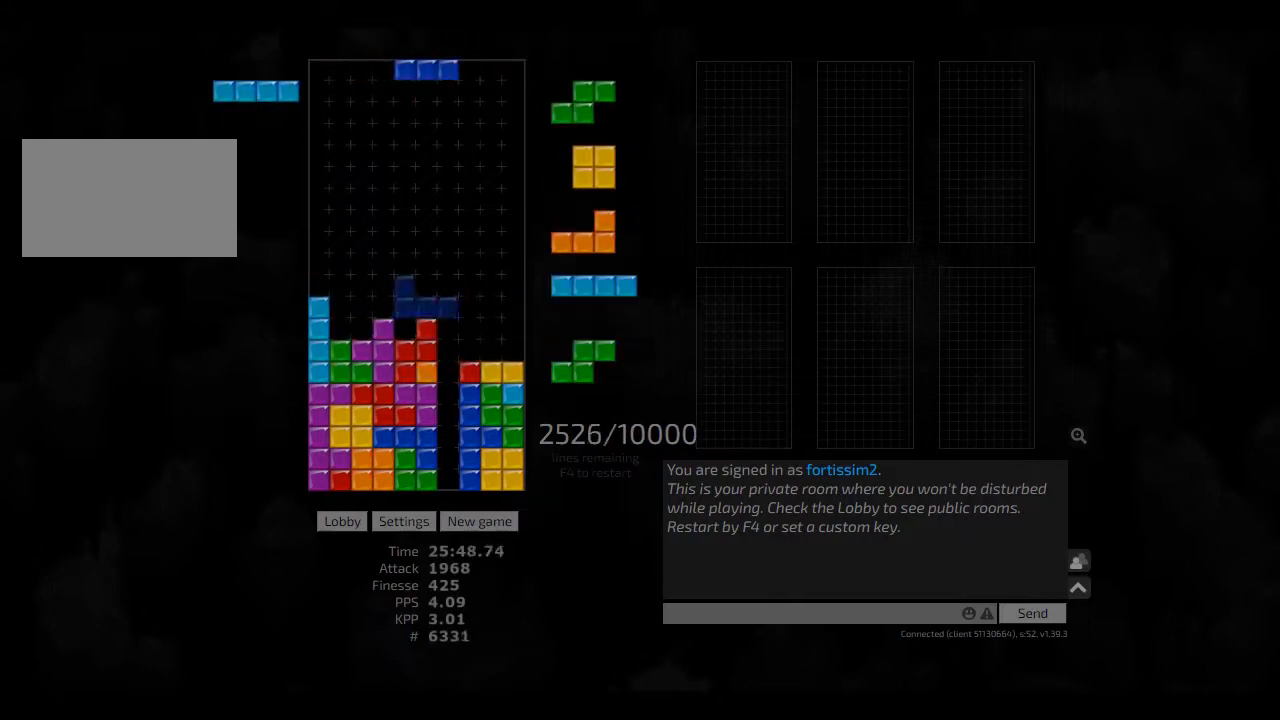
{"keys": ["hd", "right"], "events": [[42, "hd", "up"], [83, "hd", "down"], [83, "right", "up"], [167, "left", "down"], [208, "hd", "up"], [292, "left", "up"], [292, "right", "down"], [333, "right", "up"], [375, "hd", "down"], [417, "hd", "up"], [417, "right", "down"], [500, "hd", "down"]]}
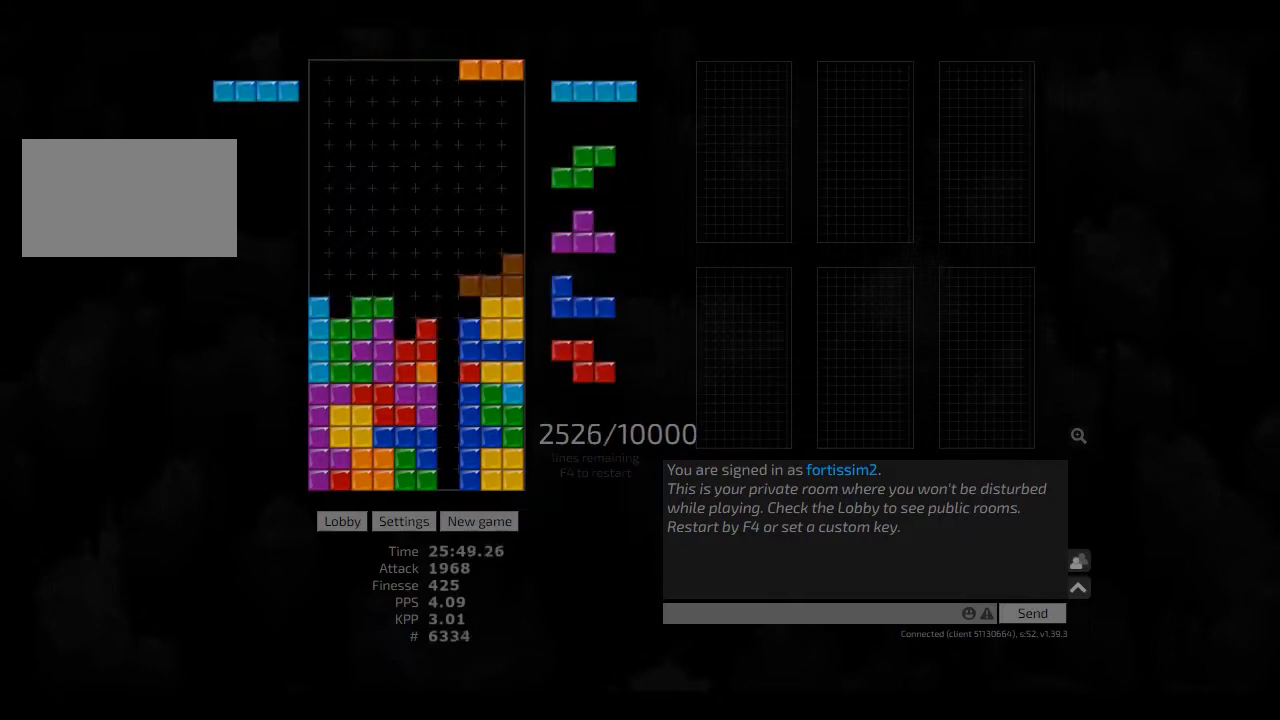
{"keys": [], "events": [[83, "hd", "up"], [83, "right", "up"], [208, "hd", "down"], [250, "hd", "up"], [375, "hd", "down"], [417, "cw", "down"], [417, "hd", "up"], [417, "left", "down"], [500, "cw", "up"], [500, "left", "up"]]}
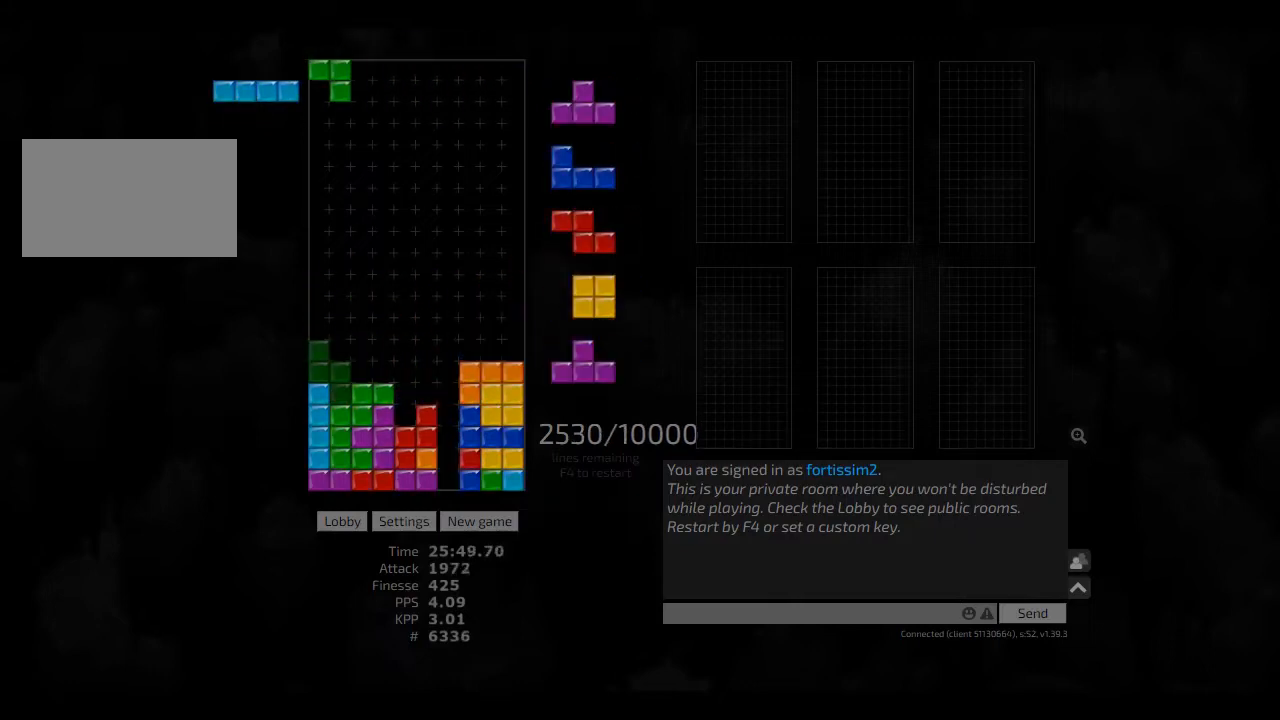
{"keys": ["left", "right"], "events": [[42, "hd", "down"], [83, "cw", "down"], [83, "hd", "up"], [125, "cw", "up"], [208, "hd", "down"], [250, "right", "down"], [292, "hd", "up"], [333, "right", "up"], [375, "hd", "down"], [417, "left", "down"], [458, "hd", "up"], [500, "right", "down"]]}
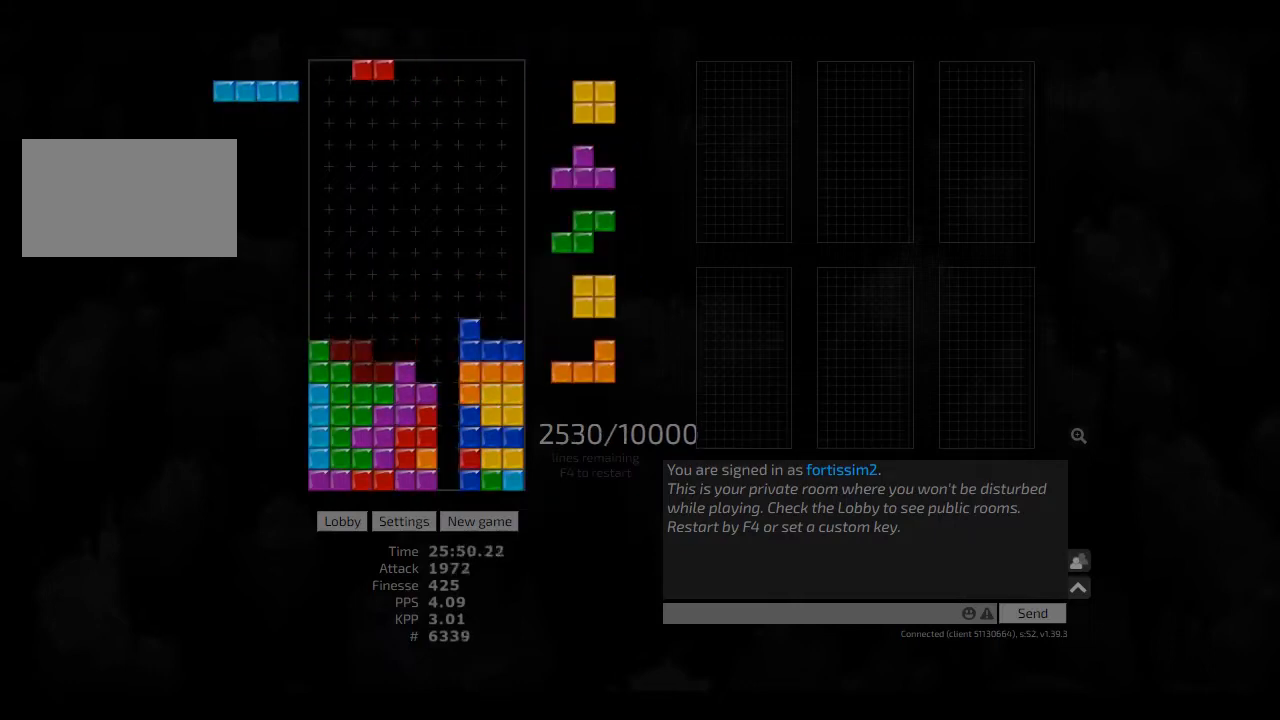
{"keys": ["hd"], "events": [[42, "left", "up"], [83, "hd", "down"], [83, "right", "up"], [125, "right", "down"], [167, "hd", "up"], [250, "right", "up"], [292, "hd", "down"], [375, "cw", "down"], [375, "hd", "up"], [375, "right", "down"], [417, "cw", "up"], [417, "right", "up"], [458, "hd", "down"]]}
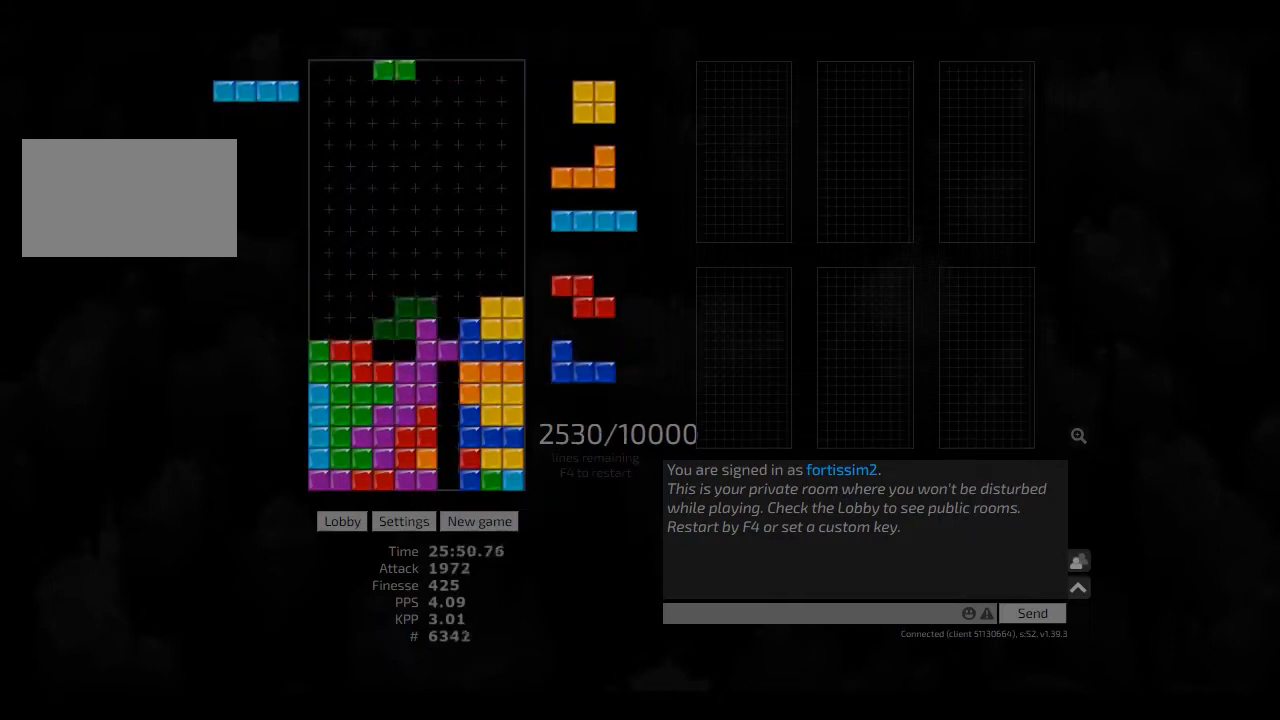
{"keys": [], "events": [[42, "hd", "up"], [125, "hd", "down"], [167, "hd", "up"], [333, "left", "down"], [375, "left", "up"]]}
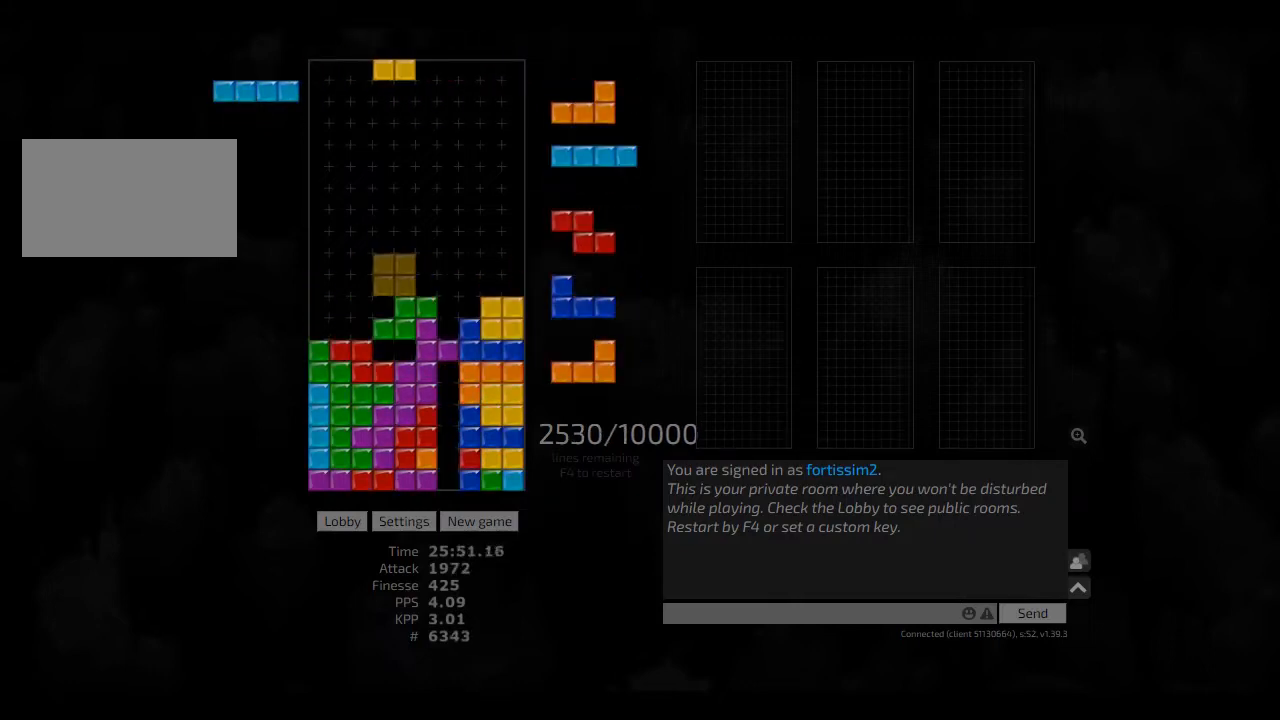
{"keys": [], "events": [[42, "left", "down"], [167, "left", "up"], [208, "right", "down"], [250, "right", "up"], [292, "hd", "down"], [417, "hd", "up"]]}
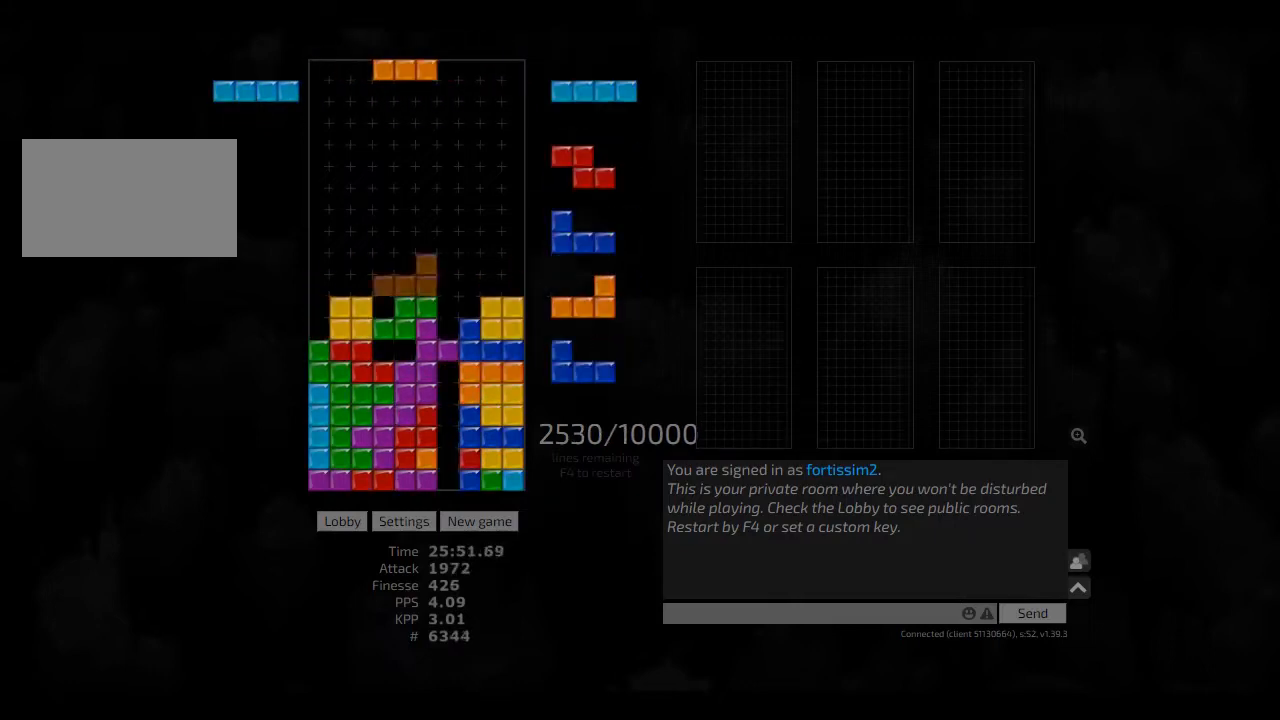
{"keys": ["hd"], "events": [[42, "right", "down"], [167, "right", "up"], [250, "hd", "down"], [250, "left", "down"], [292, "cw", "down"], [333, "hd", "up"], [417, "cw", "up"], [417, "hd", "down"], [417, "left", "up"]]}
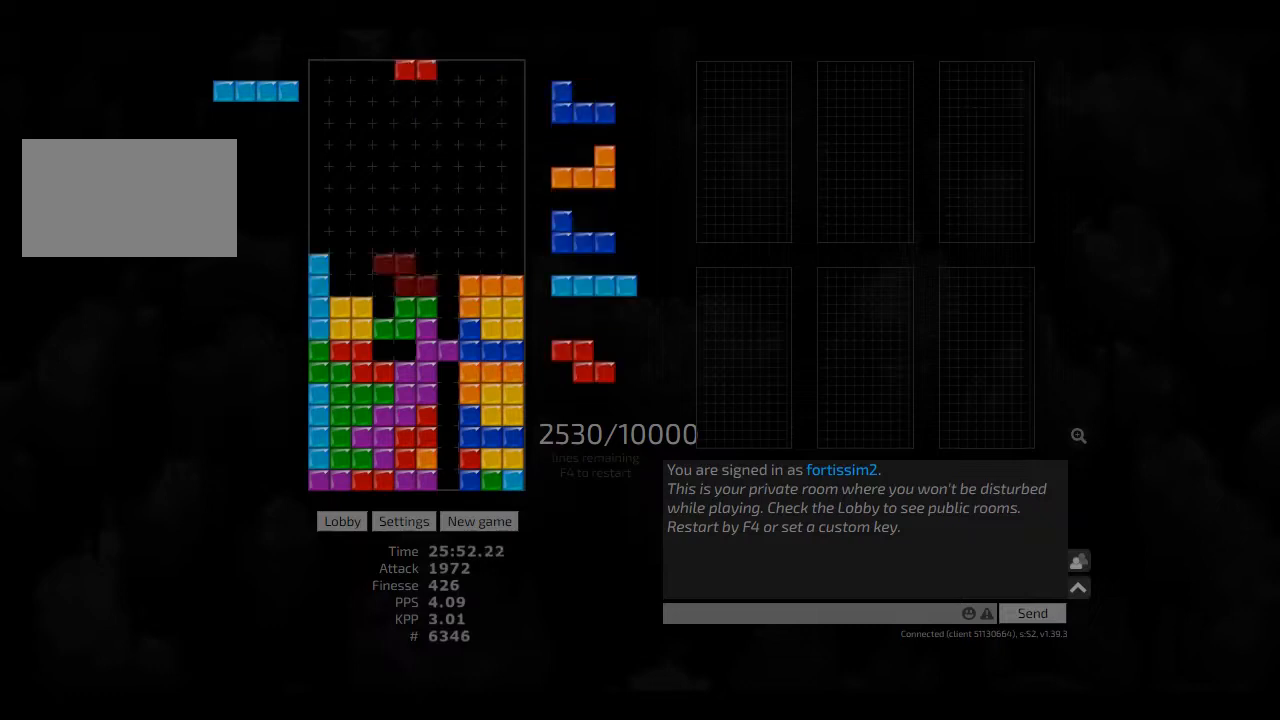
{"keys": ["hd"], "events": [[42, "hl", "down"], [83, "cw", "down"], [83, "hd", "up"], [83, "right", "down"], [125, "hl", "up"], [167, "cw", "up"], [167, "right", "up"], [208, "hd", "down"], [250, "left", "down"], [333, "hd", "up"], [417, "left", "up"], [458, "hd", "down"]]}
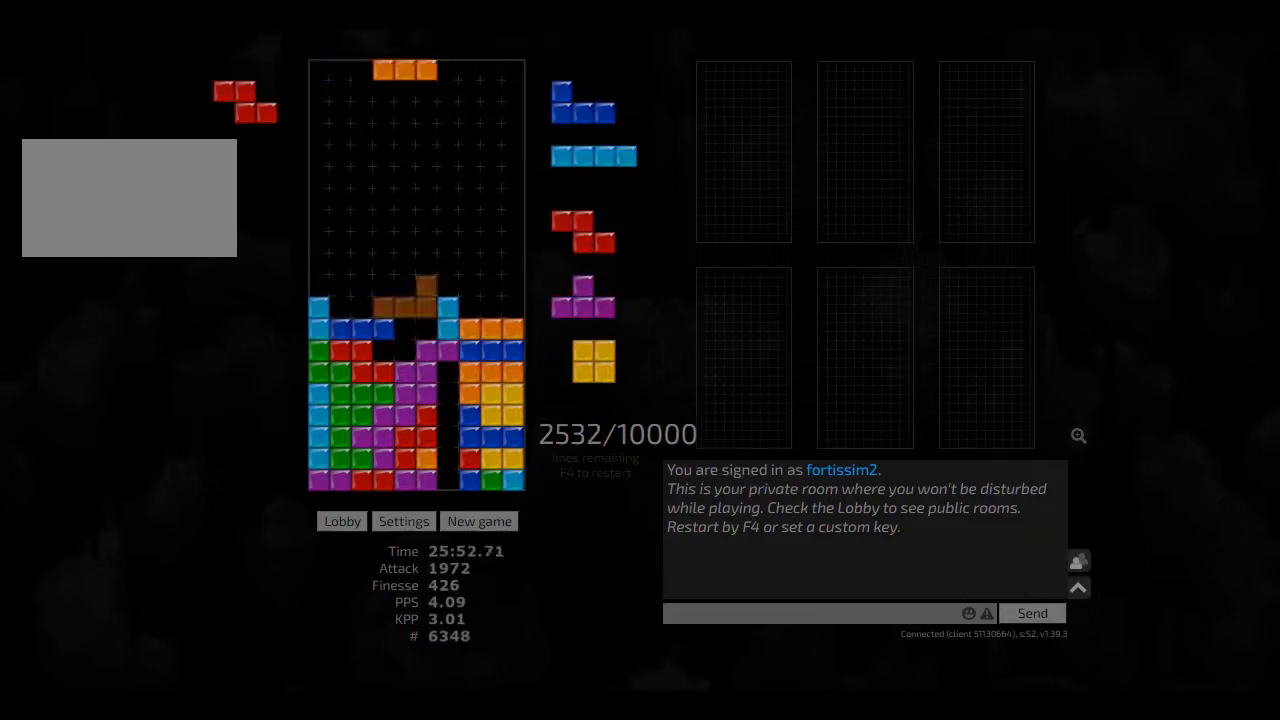
{"keys": ["right"], "events": [[42, "hd", "up"], [167, "hl", "down"], [250, "cw", "down"], [292, "cw", "up"], [292, "hl", "up"], [375, "hd", "down"], [458, "right", "down"], [500, "hd", "up"]]}
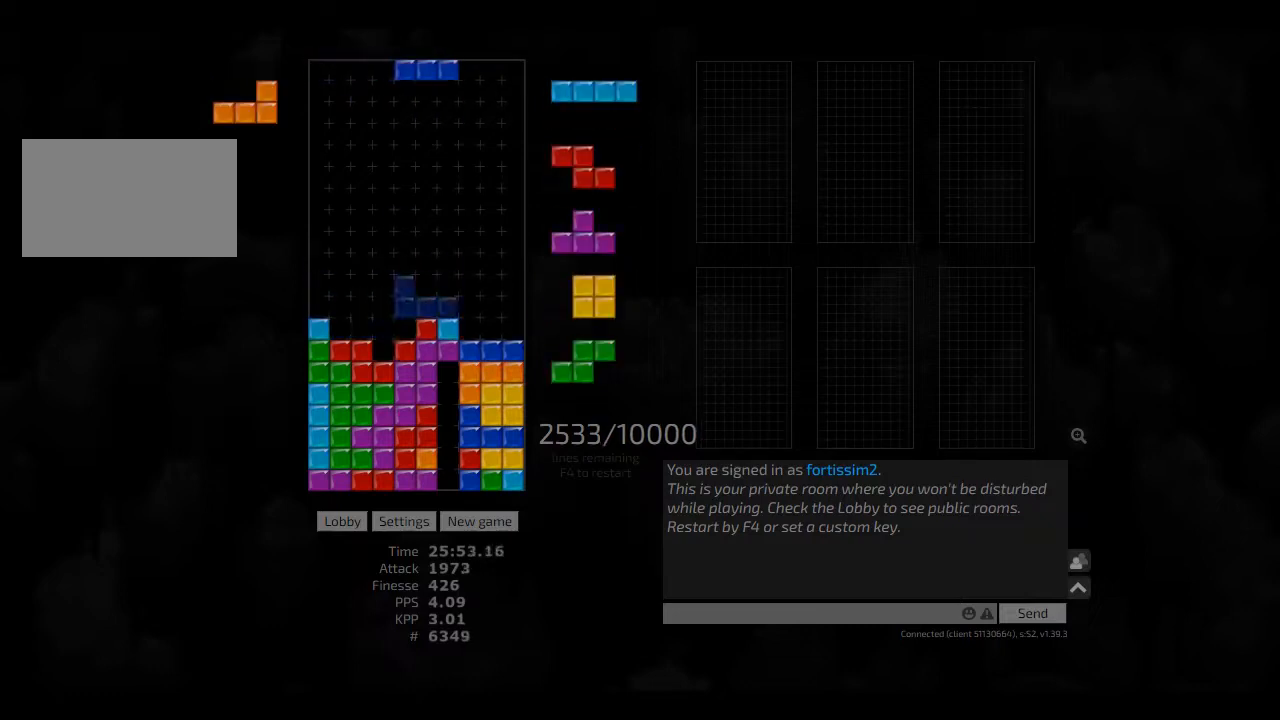
{"keys": ["hd"], "events": [[167, "right", "up"], [208, "hd", "down"], [250, "hl", "down"], [250, "left", "down"], [333, "hd", "up"], [417, "cw", "down"], [417, "hl", "up"], [417, "left", "up"], [458, "cw", "up"], [500, "hd", "down"]]}
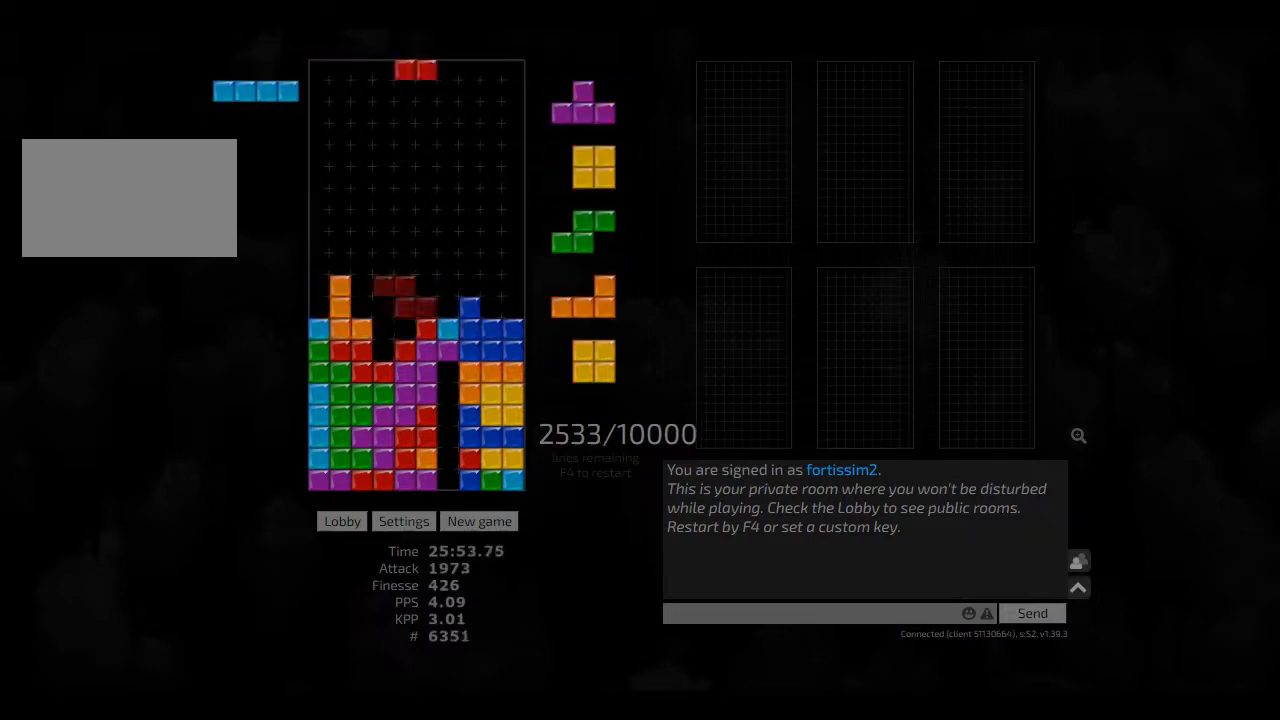
{"keys": [], "events": [[42, "ccw", "down"], [83, "hd", "up"], [125, "ccw", "up"], [125, "hd", "down"], [208, "hl", "down"], [250, "cw", "down"], [250, "hd", "up"], [250, "left", "down"], [292, "hl", "up"], [375, "cw", "up"], [375, "hd", "down"], [375, "left", "up"], [458, "left", "down"], [500, "hd", "up"], [500, "left", "up"]]}
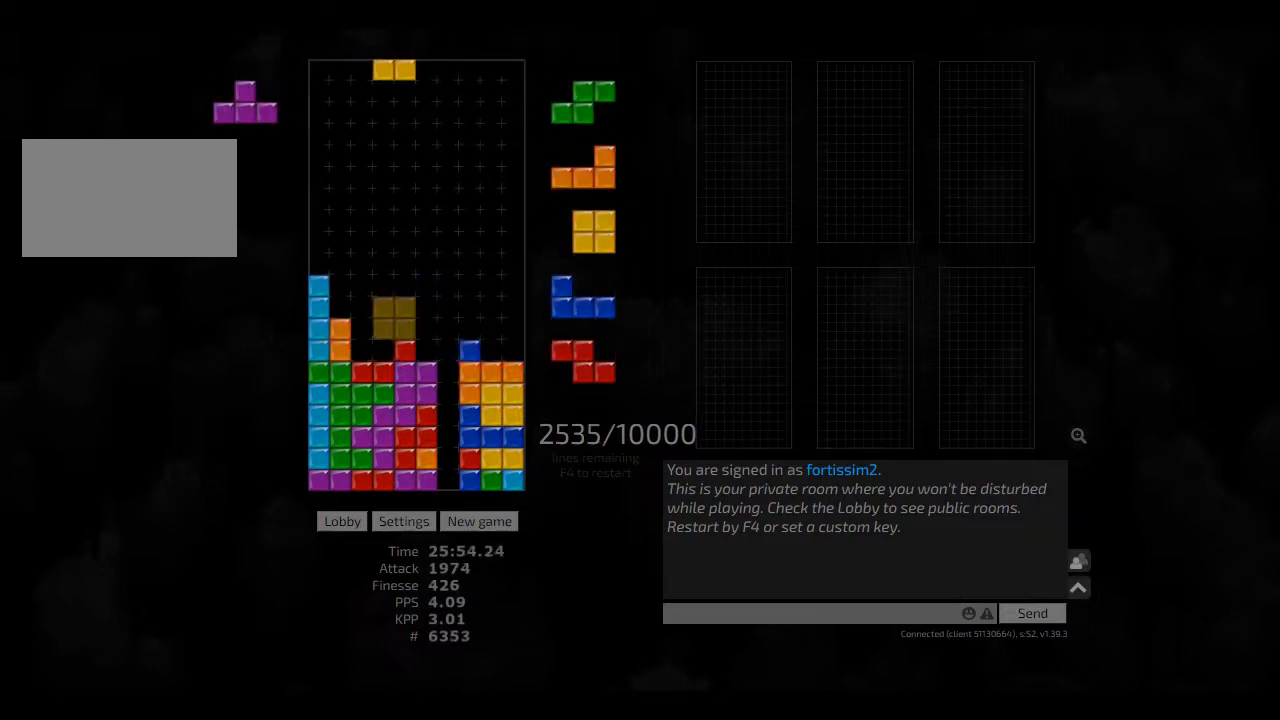
{"keys": [], "events": [[83, "left", "down"], [167, "hd", "down"], [167, "left", "up"], [208, "cw", "down"], [208, "hd", "up"], [250, "cw", "up"], [333, "hd", "down"], [375, "left", "down"], [417, "hd", "up"], [417, "right", "down"], [458, "left", "up"], [500, "right", "up"]]}
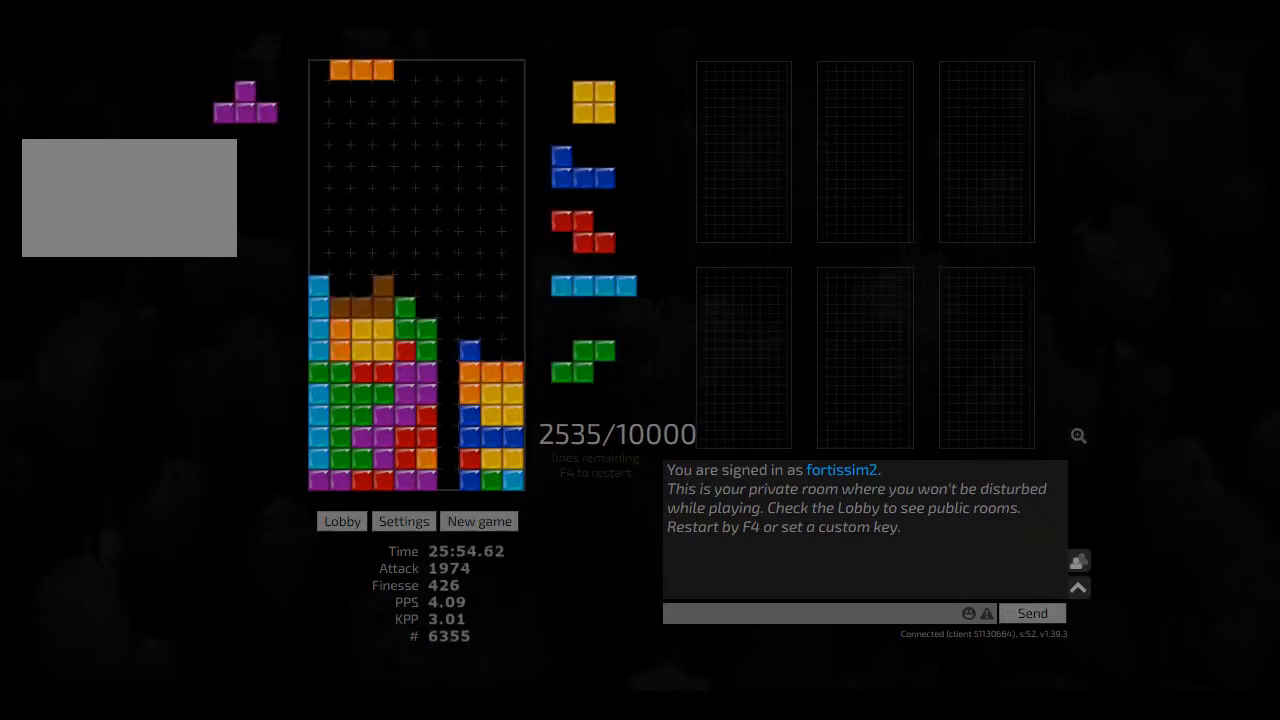
{"keys": ["ccw", "hd", "hl"], "events": [[42, "hd", "down"], [83, "hd", "up"], [83, "right", "down"], [167, "right", "up"], [250, "hd", "down"], [250, "right", "down"], [292, "hd", "up"], [292, "right", "up"], [375, "right", "down"], [417, "hd", "down"], [417, "right", "up"], [458, "hl", "down"], [500, "ccw", "down"]]}
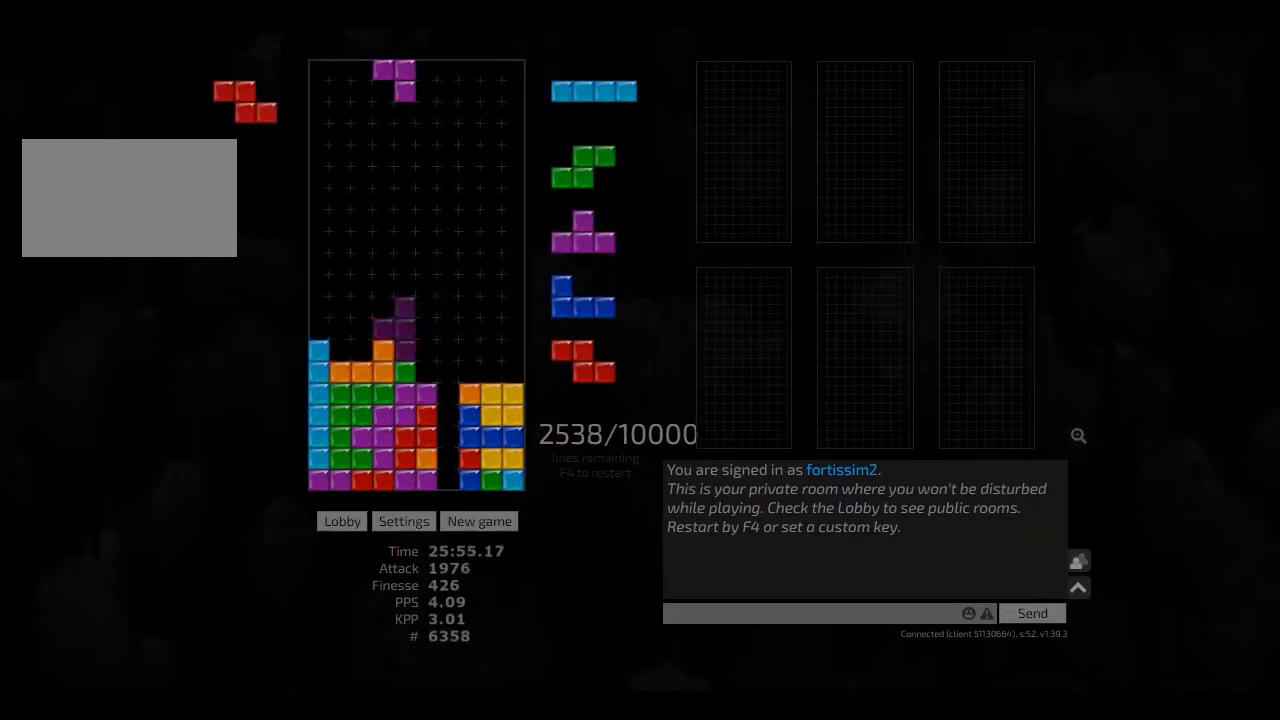
{"keys": ["hd"], "events": [[42, "hd", "up"], [83, "ccw", "up"], [83, "hl", "up"], [125, "hd", "down"], [167, "hl", "down"], [167, "left", "down"], [250, "hd", "up"], [250, "hl", "up"], [292, "left", "up"], [333, "hd", "down"], [417, "hd", "up"], [458, "hd", "down"]]}
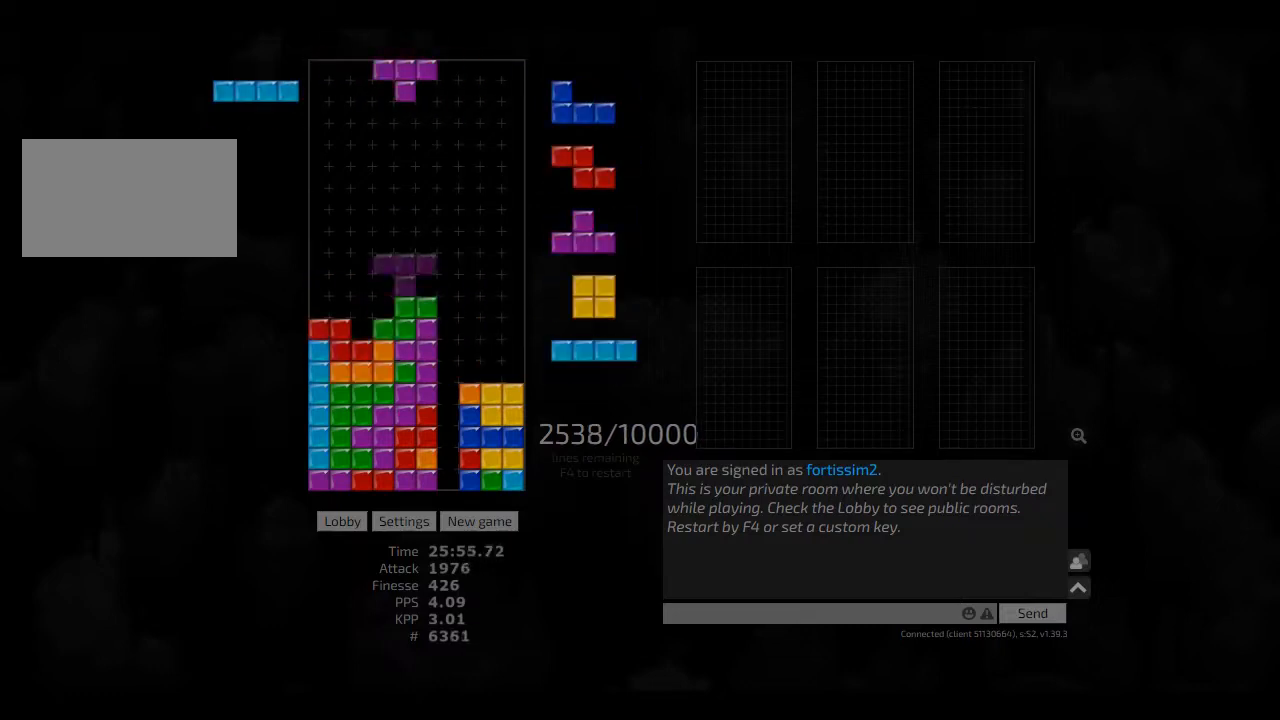
{"keys": [], "events": [[42, "left", "down"], [83, "hd", "up"], [125, "right", "down"], [167, "left", "up"], [208, "right", "up"], [250, "hd", "down"], [250, "right", "down"], [292, "hd", "up"], [417, "right", "up"]]}
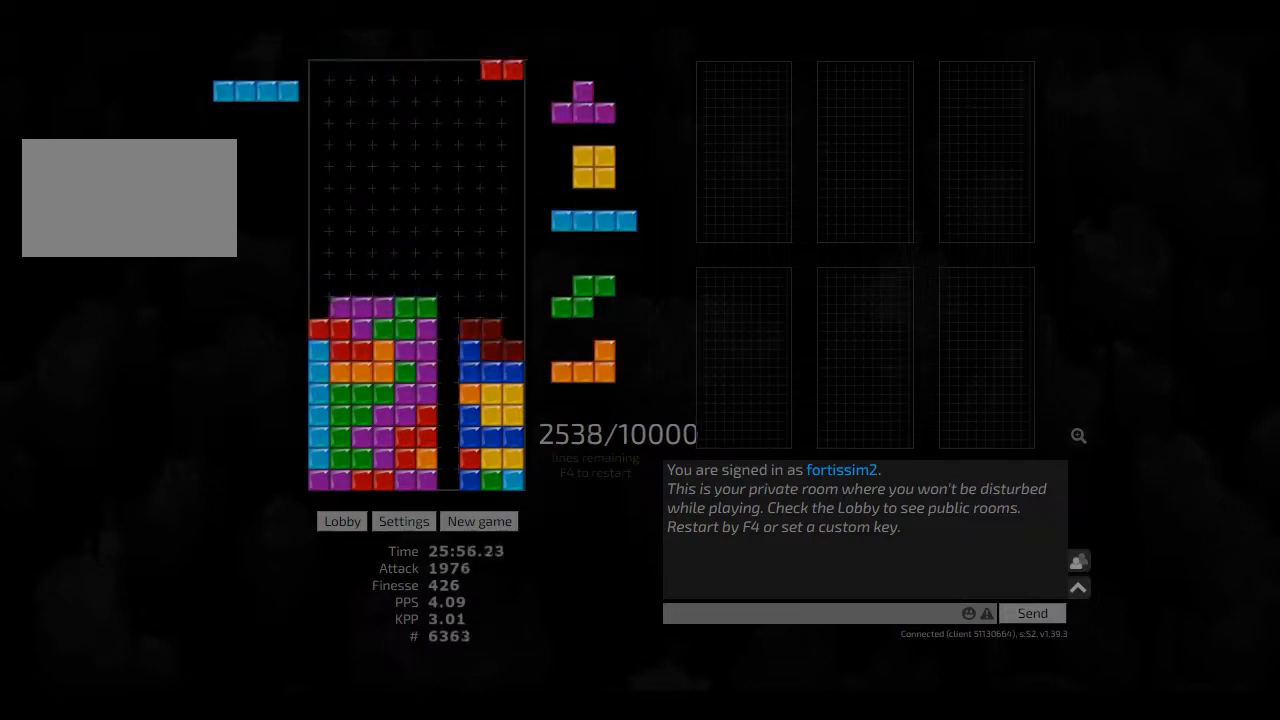
{"keys": [], "events": [[83, "cw", "down"], [83, "left", "down"], [250, "cw", "up"], [292, "hd", "down"], [292, "left", "up"], [333, "right", "down"], [375, "hd", "up"], [458, "left", "down"], [500, "left", "up"], [500, "right", "up"]]}
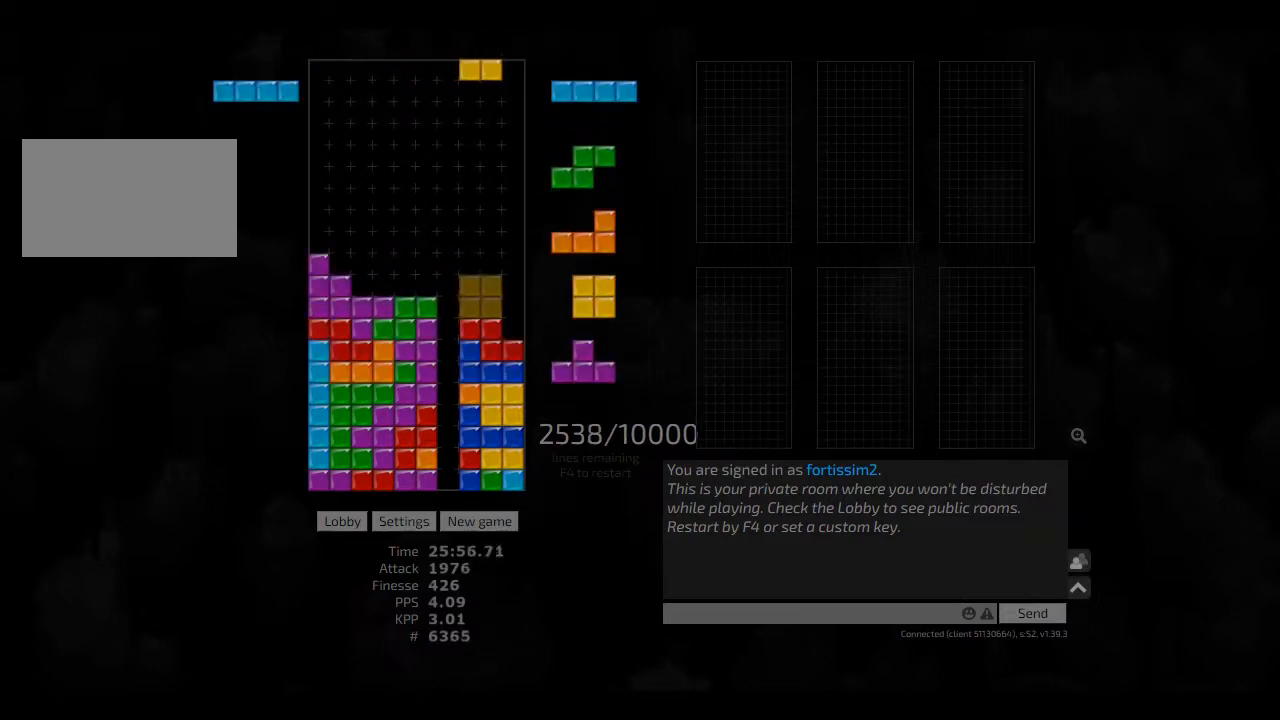
{"keys": ["hd"], "events": [[83, "hd", "down"], [83, "right", "down"], [125, "cw", "down"], [125, "hd", "up"], [250, "cw", "up"], [250, "hd", "down"], [250, "right", "up"], [292, "left", "down"], [375, "hd", "up"], [417, "cw", "down"], [417, "left", "up"], [458, "cw", "up"], [458, "hd", "down"]]}
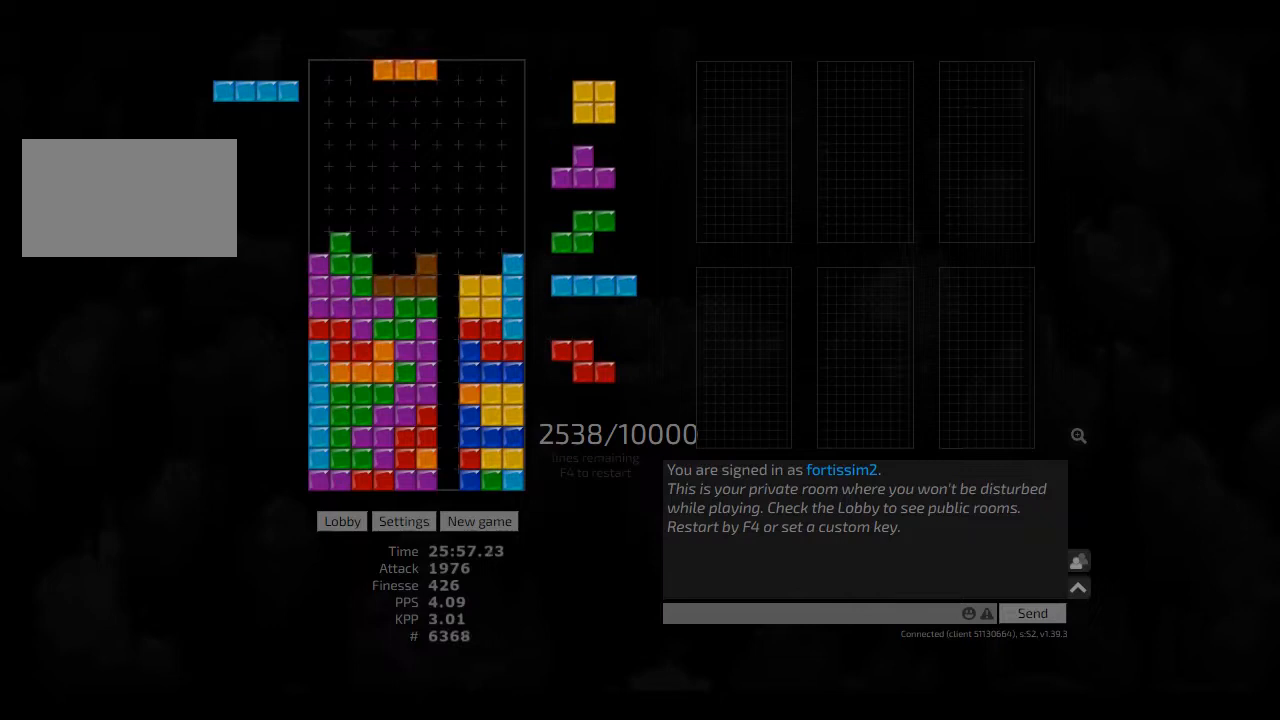
{"keys": ["cw", "left"], "events": [[42, "hd", "up"], [83, "hd", "down"], [167, "right", "down"], [208, "hd", "up"], [250, "left", "down"], [292, "right", "up"], [333, "left", "up"], [417, "hd", "down"], [417, "left", "down"], [458, "cw", "down"], [458, "hd", "up"]]}
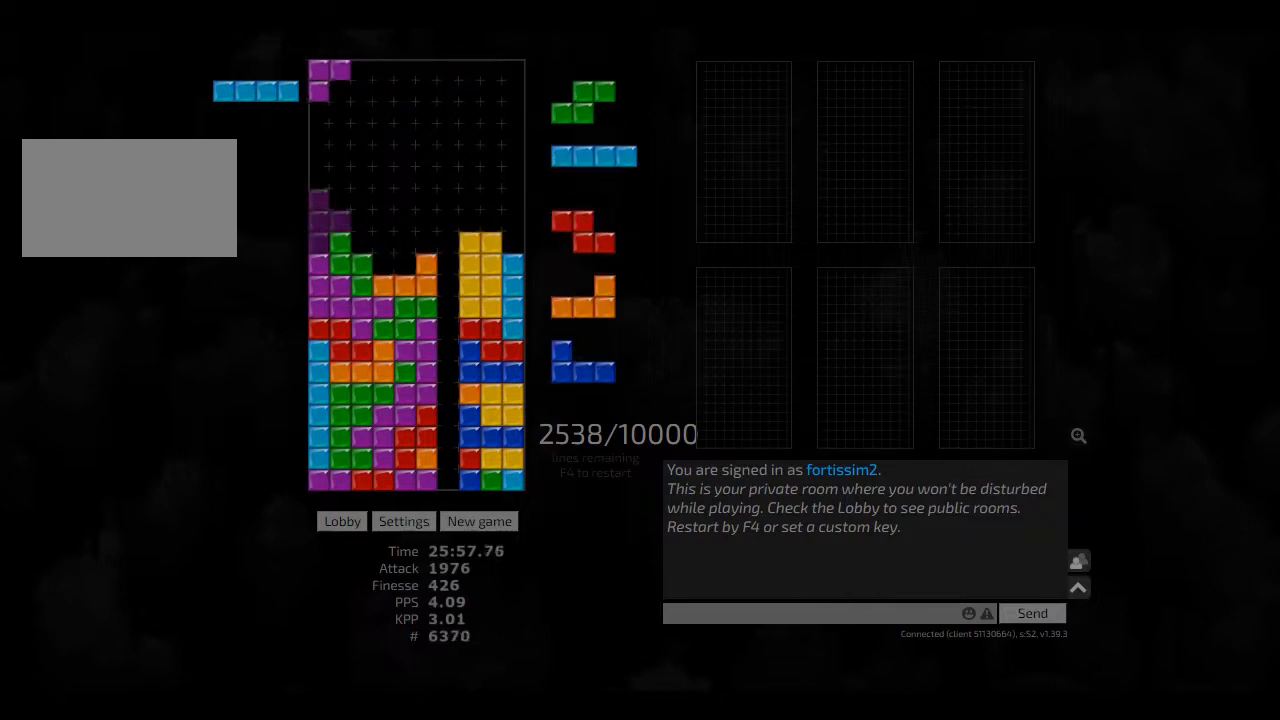
{"keys": ["hd"], "events": [[42, "cw", "up"], [42, "left", "up"], [83, "hd", "down"], [125, "hd", "up"], [250, "hd", "down"], [333, "cw", "down"], [333, "hd", "up"], [333, "right", "down"], [375, "cw", "up"], [375, "right", "up"], [417, "hd", "down"]]}
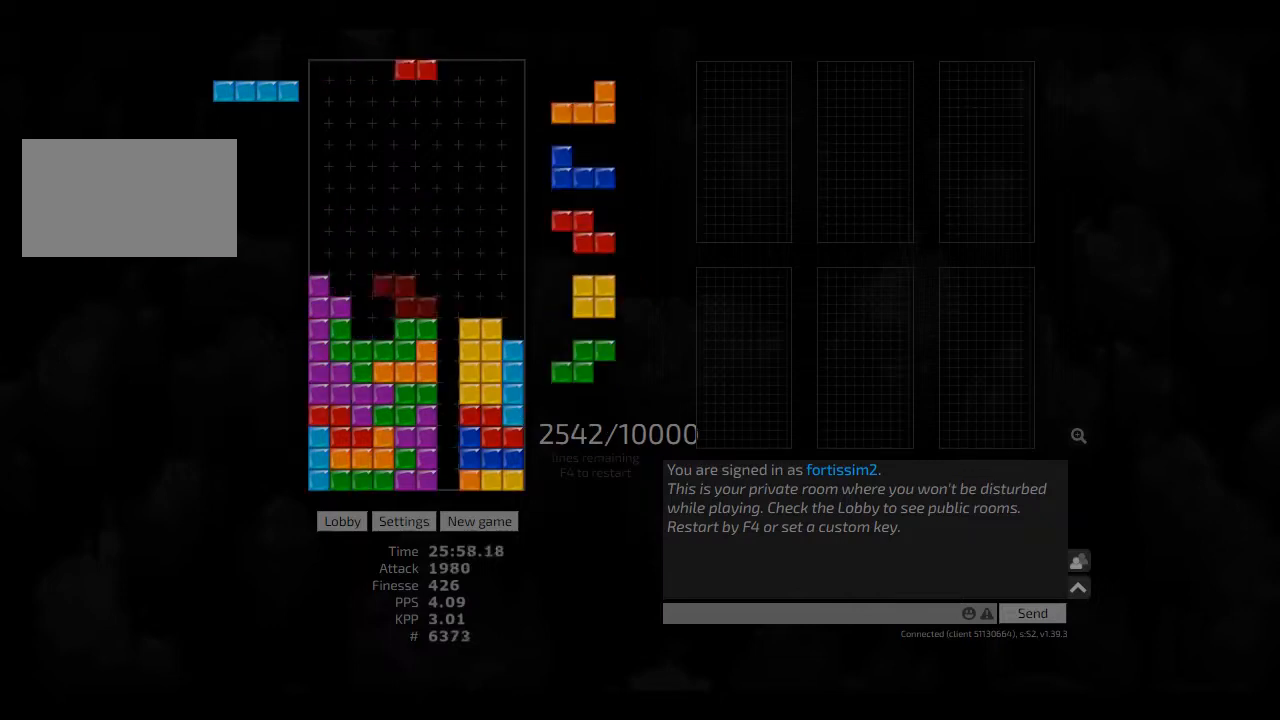
{"keys": [], "events": [[42, "ccw", "down"], [42, "hd", "up"], [83, "ccw", "up"], [125, "hd", "down"], [208, "left", "down"], [250, "hd", "up"], [292, "ccw", "down"], [292, "right", "down"], [417, "ccw", "up"], [417, "left", "up"], [417, "right", "up"]]}
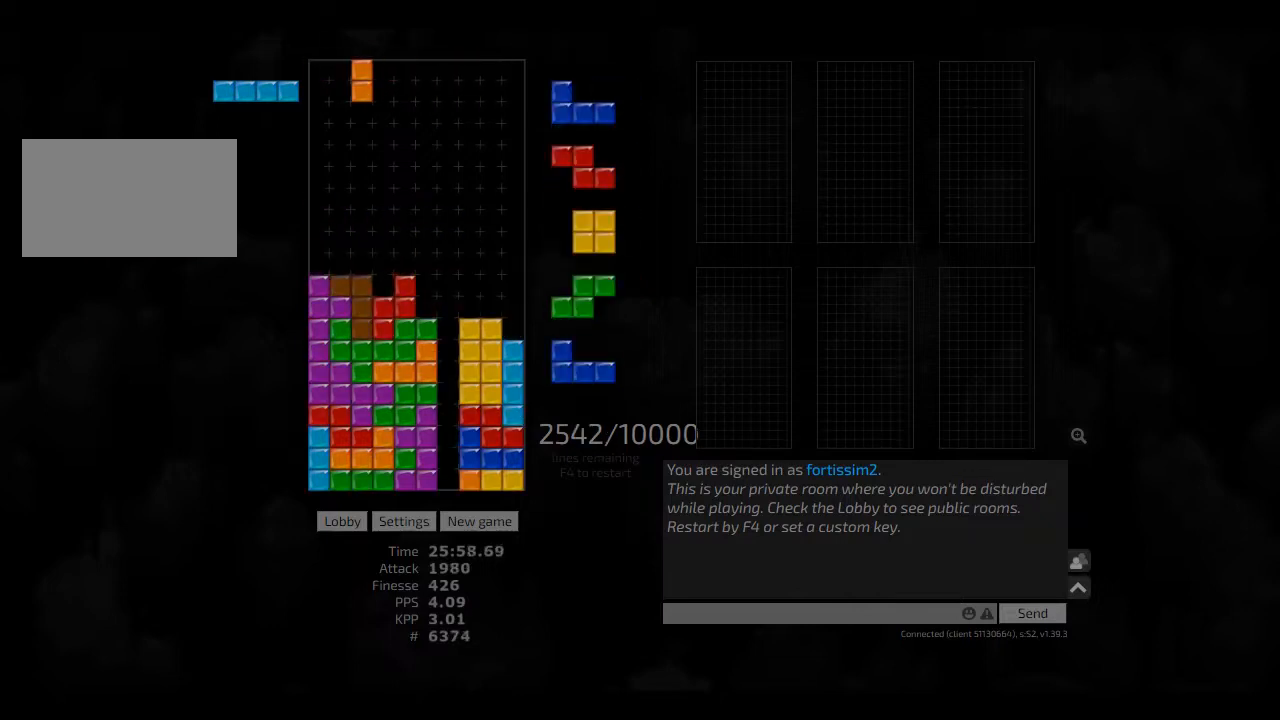
{"keys": ["hd", "left"], "events": [[83, "hd", "down"], [125, "right", "down"], [167, "hd", "up"], [250, "right", "up"], [292, "hd", "down"], [333, "ccw", "down"], [375, "ccw", "up"], [375, "hd", "up"], [417, "hd", "down"], [458, "left", "down"]]}
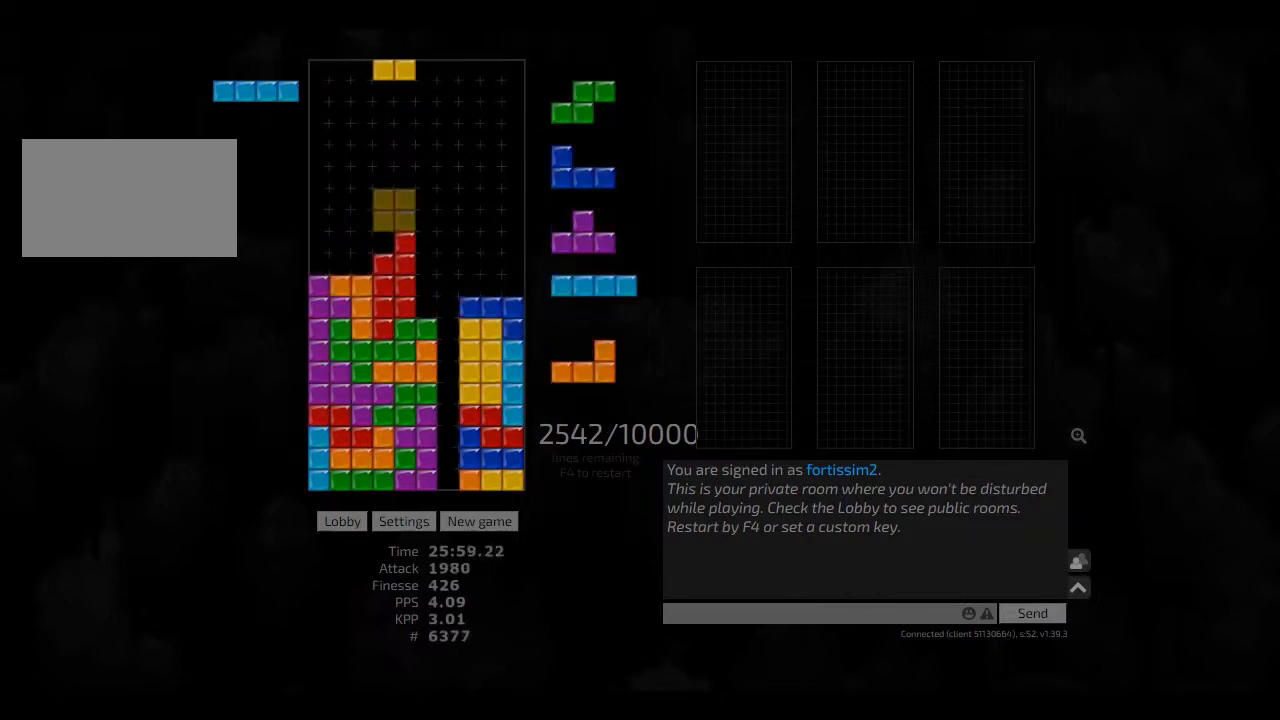
{"keys": ["cw", "hd", "left"], "events": [[42, "hd", "up"], [83, "left", "up"], [125, "hd", "down"], [167, "cw", "down"], [167, "right", "down"], [208, "cw", "up"], [208, "hd", "up"], [208, "right", "up"], [250, "hd", "down"], [292, "right", "down"], [333, "hd", "up"], [375, "right", "up"], [417, "hd", "down"], [500, "cw", "down"], [500, "left", "down"]]}
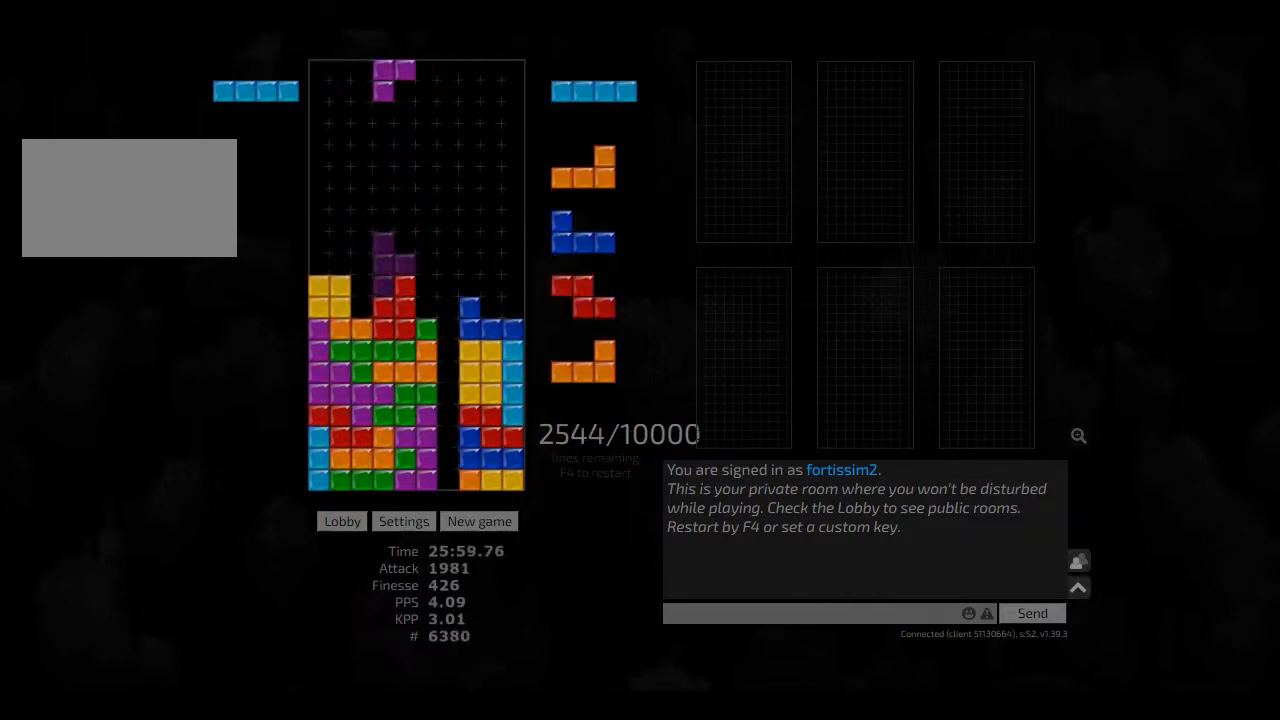
{"keys": ["cw", "left"], "events": [[42, "hd", "up"], [83, "cw", "up"], [167, "left", "up"], [208, "hd", "down"], [250, "cw", "down"], [250, "hd", "up"], [250, "right", "down"], [333, "cw", "up"], [333, "right", "up"], [375, "hd", "down"], [417, "cw", "down"], [417, "hd", "up"], [417, "left", "down"]]}
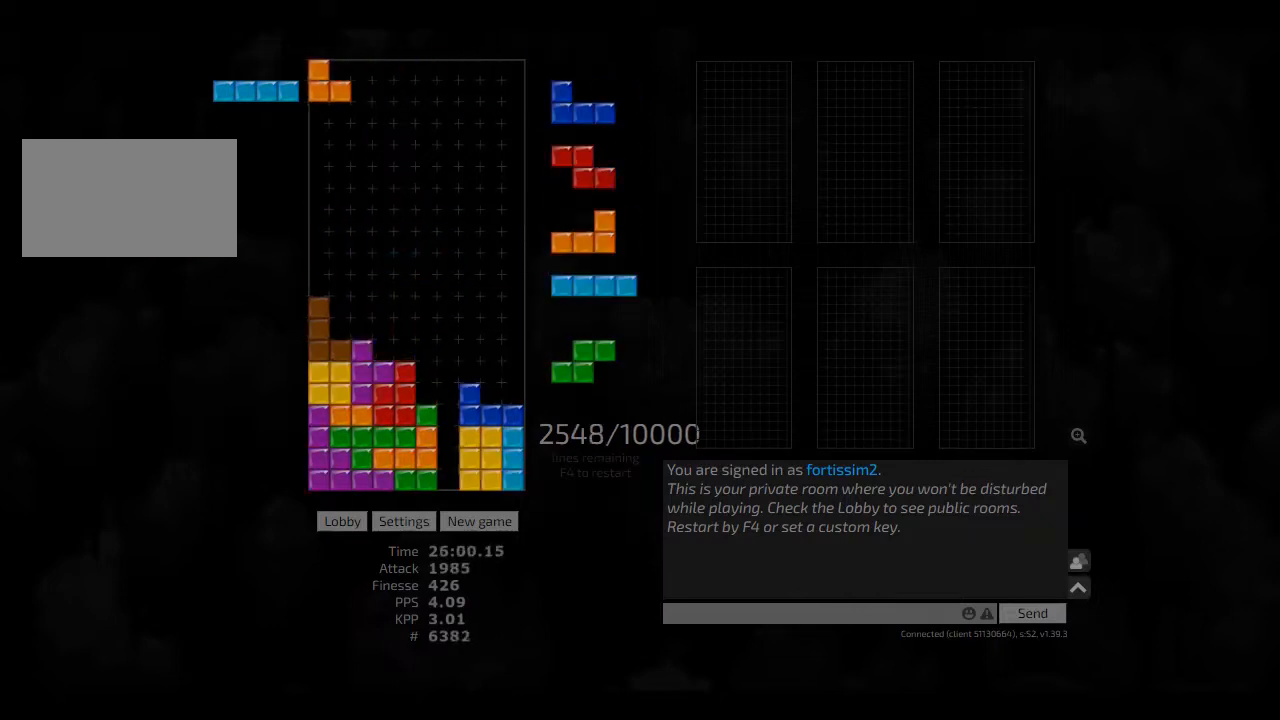
{"keys": ["hd"], "events": [[83, "cw", "up"], [83, "hd", "down"], [83, "left", "up"], [83, "right", "down"], [167, "hd", "up"], [208, "right", "up"], [250, "hd", "down"], [292, "left", "down"], [333, "hd", "up"], [375, "left", "up"], [417, "hd", "down"]]}
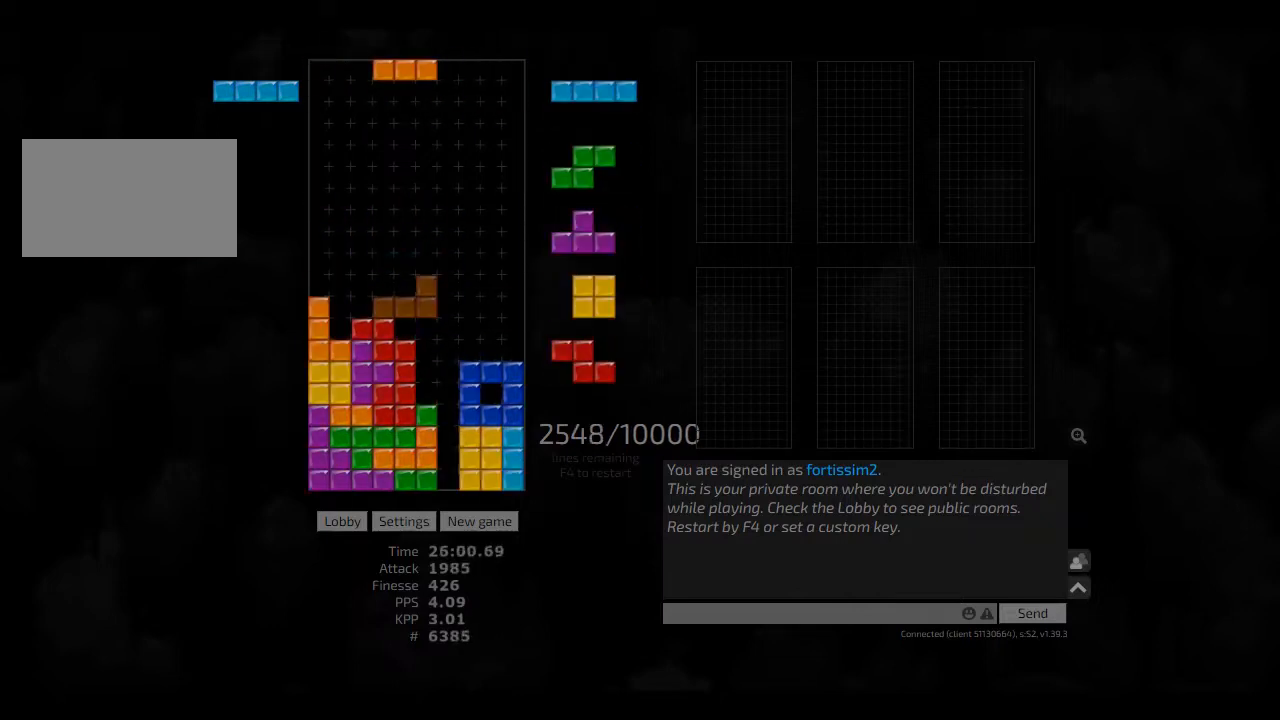
{"keys": ["cw", "right"], "events": [[42, "hd", "up"], [125, "hd", "down"], [250, "hd", "up"], [500, "cw", "down"], [500, "right", "down"]]}